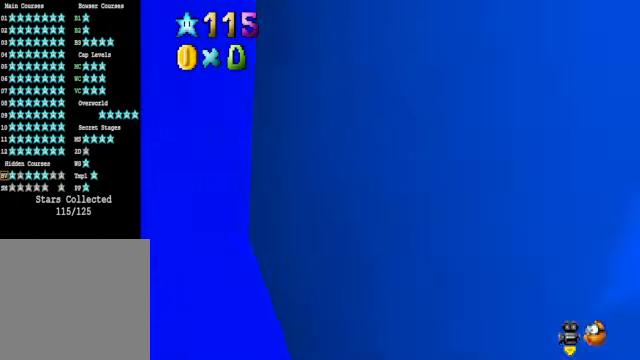
Gameplay with a controller (Xbox layout); each line is a JSON object with the inputs held at the frame after it. "events" lists button and stick changes between this image and that frame as [ms after this image, input, new state], when the widget could be followed in between. Not read: L3 R3.
{"buttons": [], "left_stick": "up-right", "right_stick": "center", "events": [[33, "R1", "up"], [300, "R1", "down"], [367, "R1", "up"]]}
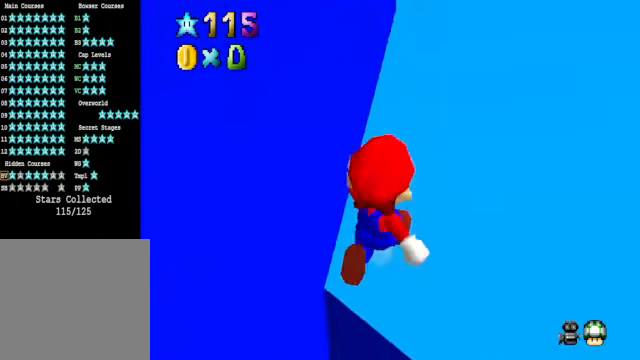
{"buttons": [], "left_stick": "center", "right_stick": "down-left", "events": [[167, "R1", "down"], [267, "R1", "up"], [334, "left_stick", "center"], [434, "right_stick", "down-left"]]}
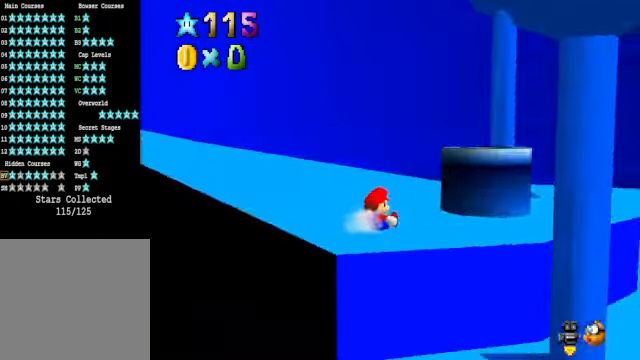
{"buttons": [], "left_stick": "down-right", "right_stick": "down-left", "events": [[33, "right_stick", "center"], [67, "left_stick", "up-right"], [200, "A", "down"], [200, "left_stick", "center"], [267, "A", "up"], [267, "left_stick", "down-left"], [401, "left_stick", "down-right"], [434, "right_stick", "down-left"]]}
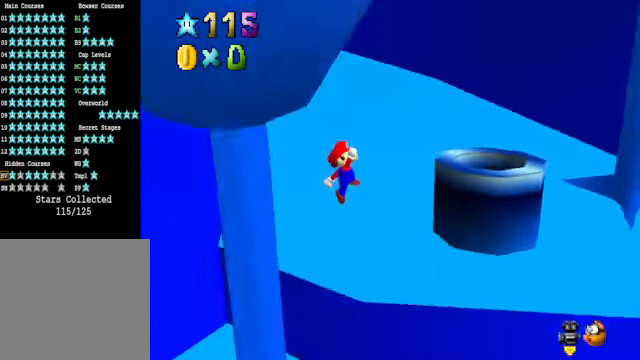
{"buttons": [], "left_stick": "up", "right_stick": "center", "events": [[33, "right_stick", "center"], [133, "left_stick", "center"], [267, "left_stick", "up-right"], [467, "left_stick", "up"]]}
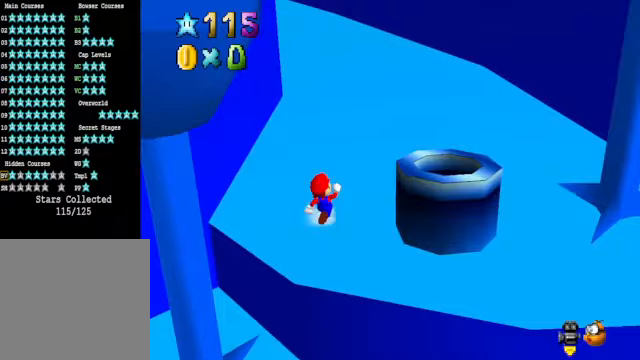
{"buttons": ["A"], "left_stick": "up", "right_stick": "center", "events": [[167, "L2", "down"], [200, "A", "down"], [367, "L2", "up"]]}
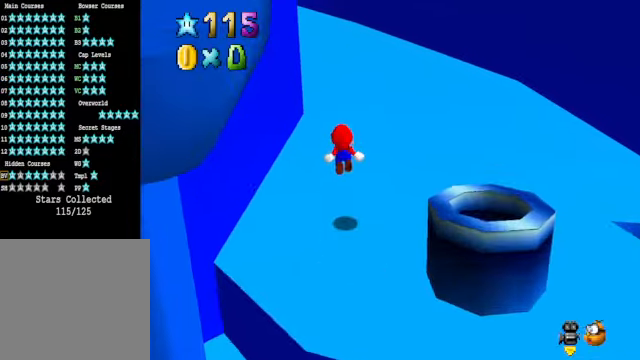
{"buttons": ["A"], "left_stick": "up", "right_stick": "center", "events": []}
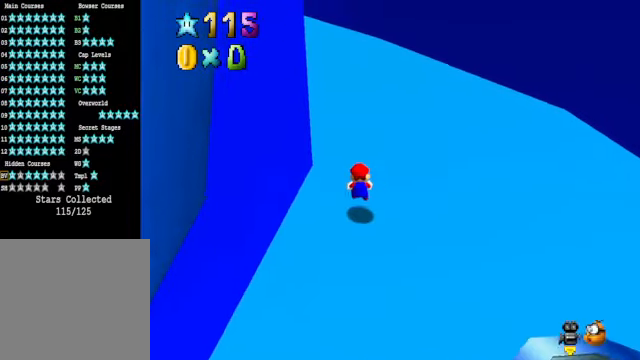
{"buttons": ["A", "X"], "left_stick": "up", "right_stick": "center", "events": [[501, "X", "down"]]}
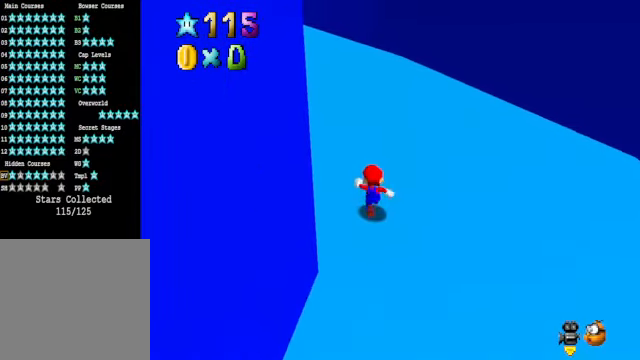
{"buttons": ["A", "X"], "left_stick": "up-left", "right_stick": "center", "events": [[200, "X", "up"], [401, "X", "down"], [434, "left_stick", "up-left"]]}
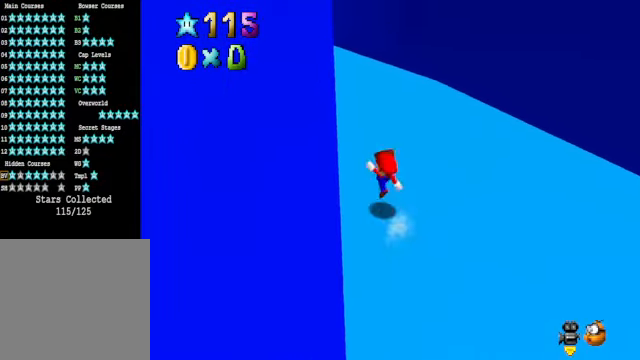
{"buttons": ["A"], "left_stick": "up-left", "right_stick": "center", "events": [[100, "X", "up"], [300, "X", "down"], [501, "X", "up"]]}
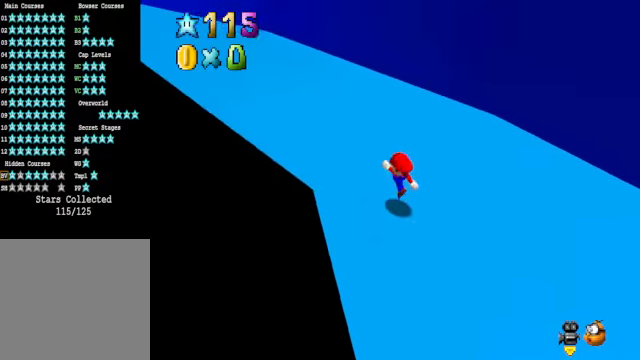
{"buttons": ["A"], "left_stick": "up-left", "right_stick": "center", "events": [[234, "X", "down"], [434, "X", "up"]]}
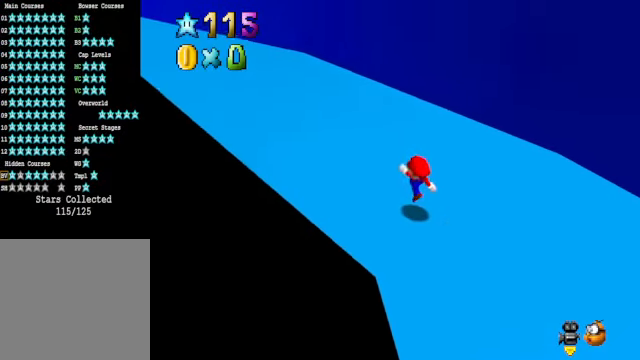
{"buttons": ["A"], "left_stick": "up-left", "right_stick": "center", "events": [[167, "X", "down"], [334, "X", "up"]]}
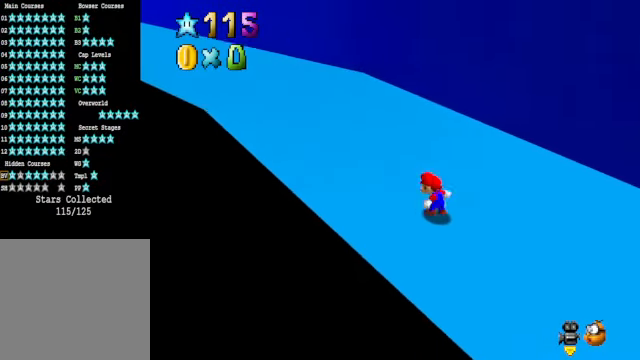
{"buttons": ["A", "X"], "left_stick": "up-left", "right_stick": "center", "events": [[101, "X", "down"], [334, "X", "up"], [501, "X", "down"]]}
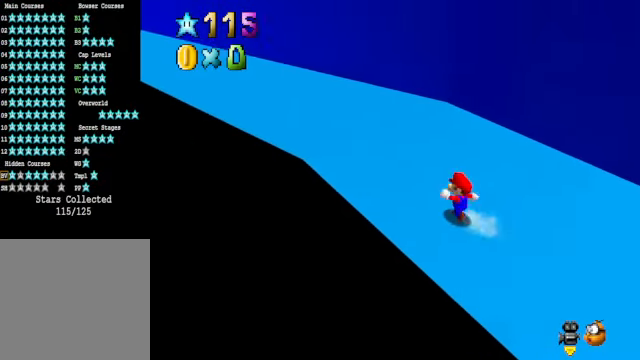
{"buttons": ["A", "X"], "left_stick": "up-left", "right_stick": "center", "events": [[201, "X", "up"], [401, "X", "down"]]}
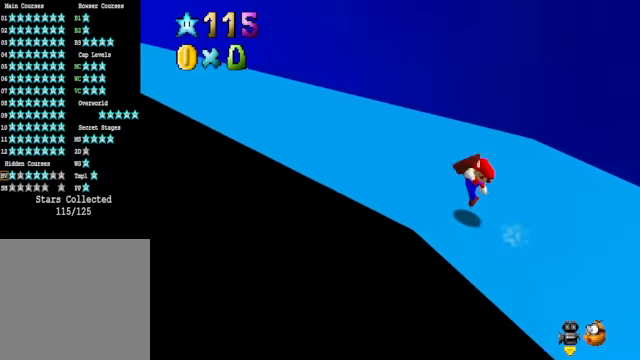
{"buttons": ["A", "X"], "left_stick": "left", "right_stick": "center", "events": [[134, "X", "up"], [401, "X", "down"], [468, "left_stick", "left"]]}
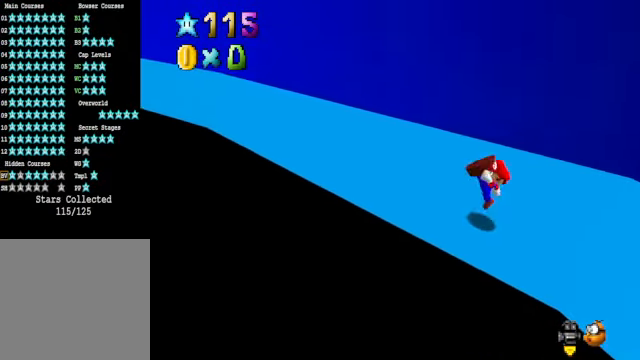
{"buttons": ["A", "X"], "left_stick": "left", "right_stick": "center", "events": [[100, "X", "up"], [368, "X", "down"]]}
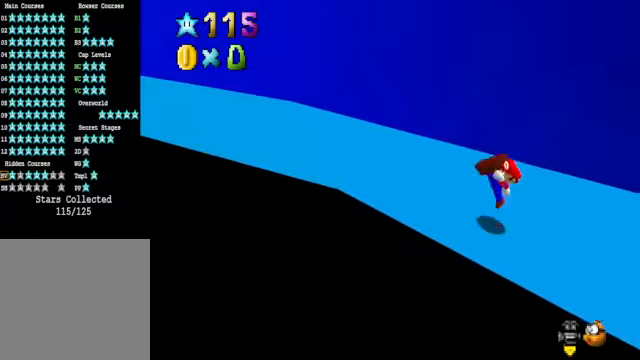
{"buttons": ["A"], "left_stick": "left", "right_stick": "center", "events": [[33, "X", "up"], [300, "X", "down"], [467, "X", "up"]]}
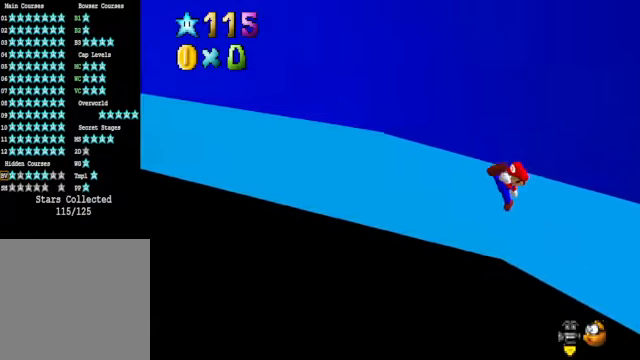
{"buttons": ["A"], "left_stick": "down-left", "right_stick": "center", "events": [[233, "X", "down"], [400, "X", "up"], [434, "left_stick", "down-left"]]}
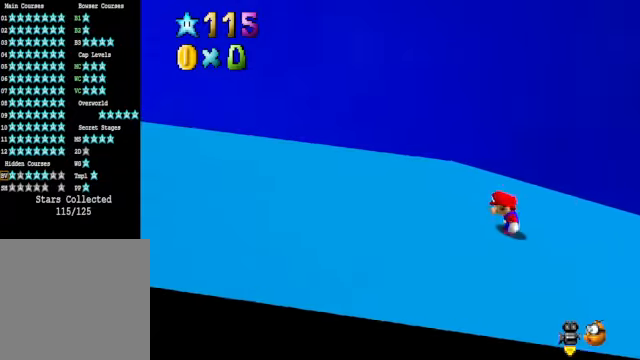
{"buttons": ["A"], "left_stick": "down-left", "right_stick": "center", "events": [[200, "X", "down"], [367, "X", "up"]]}
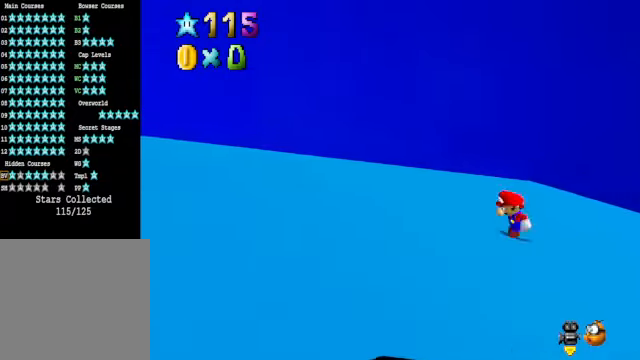
{"buttons": ["A"], "left_stick": "down-left", "right_stick": "center", "events": [[101, "X", "down"], [268, "X", "up"]]}
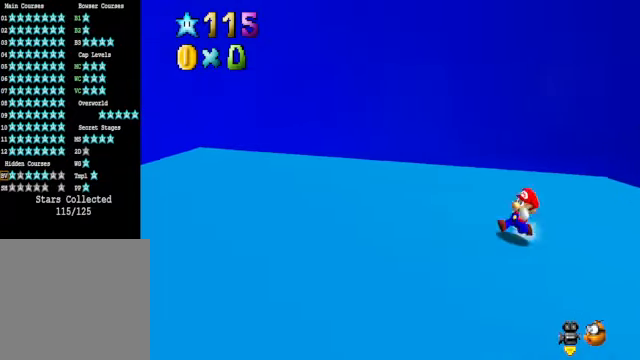
{"buttons": ["A", "X"], "left_stick": "down", "right_stick": "center", "events": [[67, "X", "down"], [201, "left_stick", "down"], [234, "X", "up"], [468, "X", "down"]]}
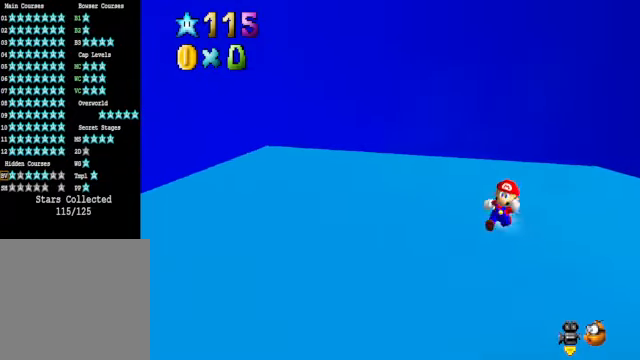
{"buttons": ["A", "X"], "left_stick": "down", "right_stick": "center", "events": [[167, "X", "up"], [435, "X", "down"]]}
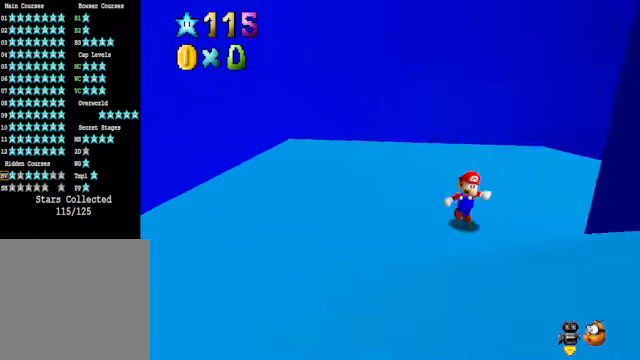
{"buttons": [], "left_stick": "down-right", "right_stick": "down-right", "events": [[134, "X", "up"], [201, "left_stick", "down-right"], [301, "A", "up"], [435, "right_stick", "down-right"]]}
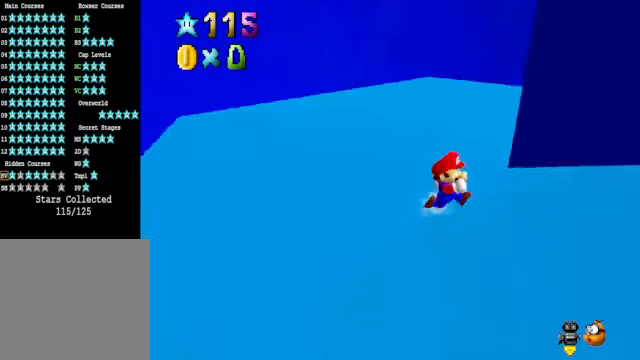
{"buttons": ["A"], "left_stick": "right", "right_stick": "center", "events": [[67, "right_stick", "center"], [167, "right_stick", "right"], [301, "left_stick", "right"], [334, "right_stick", "center"], [401, "A", "down"]]}
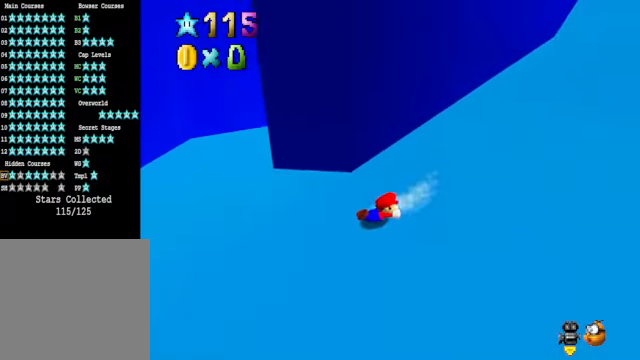
{"buttons": ["A"], "left_stick": "down-right", "right_stick": "center", "events": [[134, "A", "up"], [234, "A", "down"], [301, "left_stick", "down-right"], [401, "A", "up"], [435, "A", "down"]]}
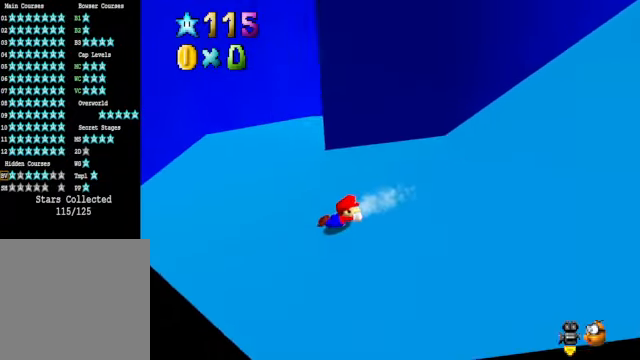
{"buttons": [], "left_stick": "right", "right_stick": "center", "events": [[67, "A", "up"], [101, "A", "down"], [234, "A", "up"], [267, "left_stick", "right"]]}
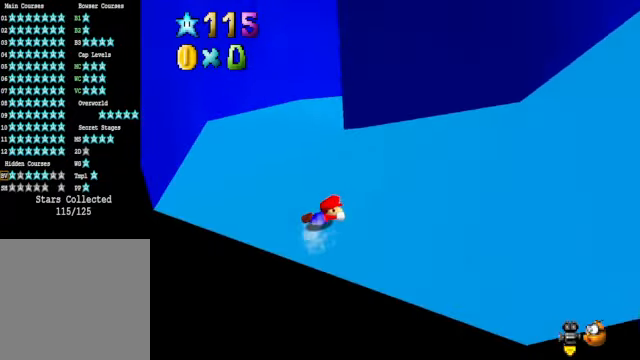
{"buttons": [], "left_stick": "center", "right_stick": "center", "events": [[34, "left_stick", "center"]]}
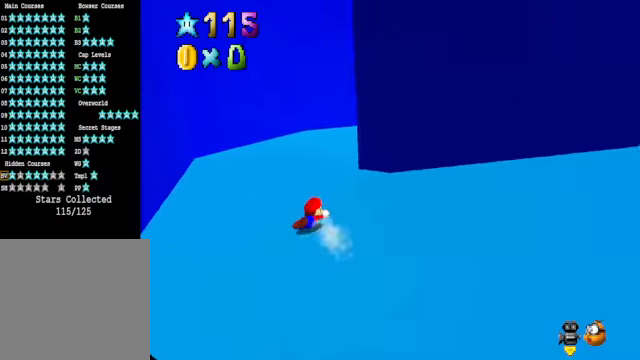
{"buttons": [], "left_stick": "center", "right_stick": "center", "events": []}
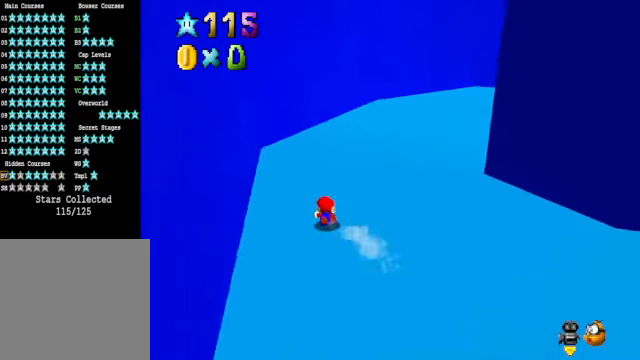
{"buttons": [], "left_stick": "center", "right_stick": "center", "events": []}
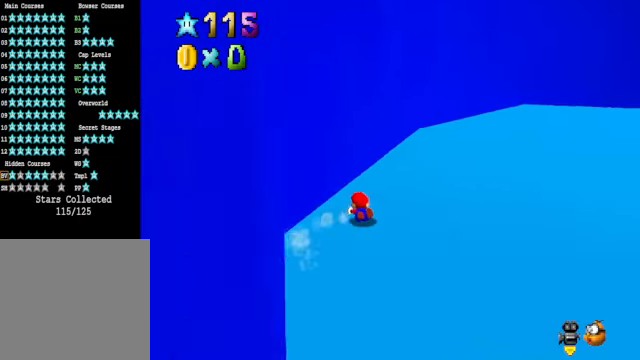
{"buttons": [], "left_stick": "center", "right_stick": "right", "events": [[500, "right_stick", "right"]]}
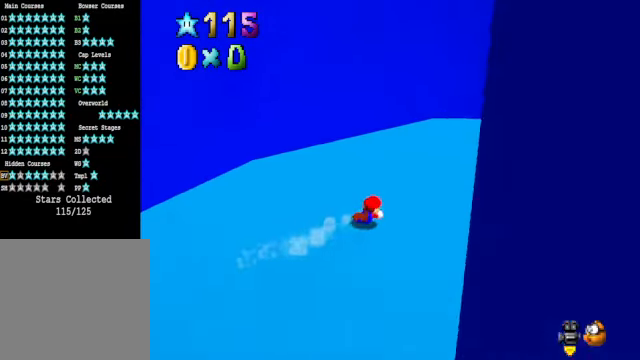
{"buttons": [], "left_stick": "center", "right_stick": "center", "events": [[201, "right_stick", "center"]]}
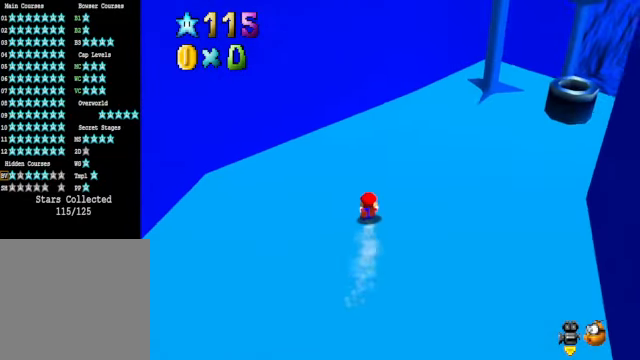
{"buttons": [], "left_stick": "center", "right_stick": "right", "events": [[368, "right_stick", "right"]]}